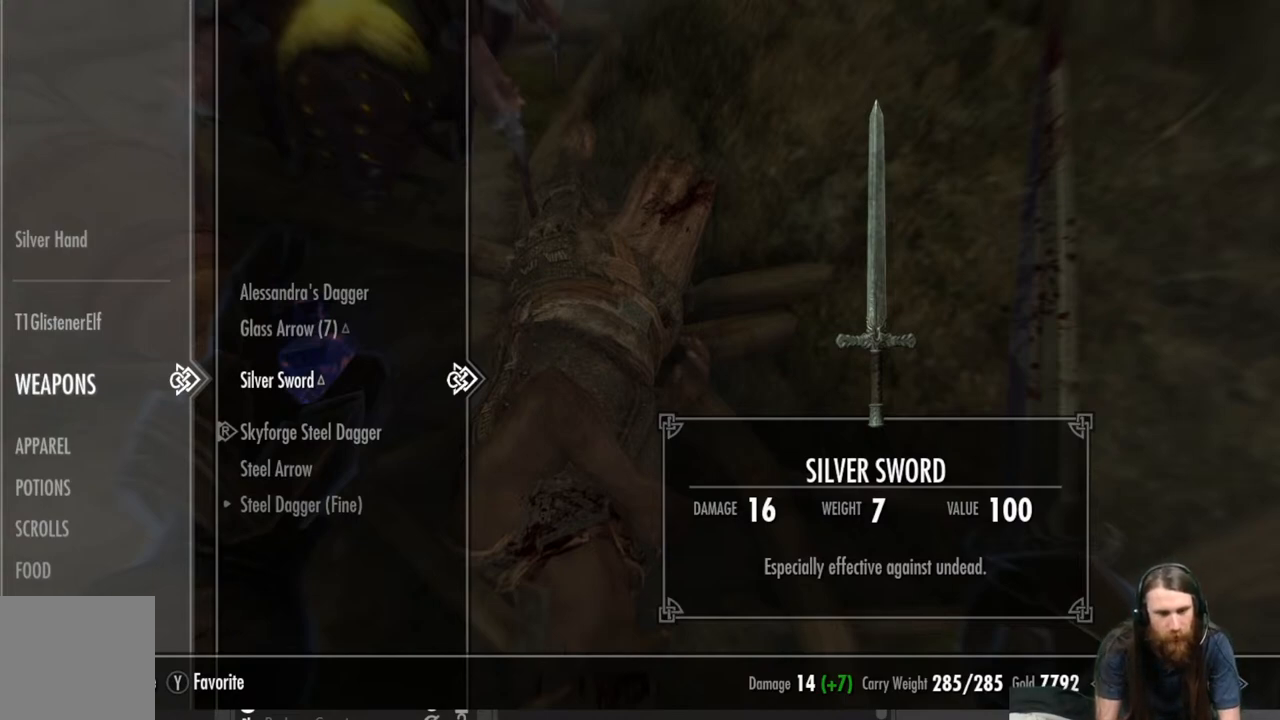
Gameplay with a controller (Xbox layout); each line is a JSON object with the inputs held at the frame after it. "events" lists button and stick changes between this image and that frame as [ms after this image, input, new state], when the widget could be followed in between.
{"buttons": ["DPAD_LEFT"], "left_stick": "center", "right_stick": "center", "events": [[133, "X", "down"], [200, "X", "up"], [467, "DPAD_LEFT", "down"]]}
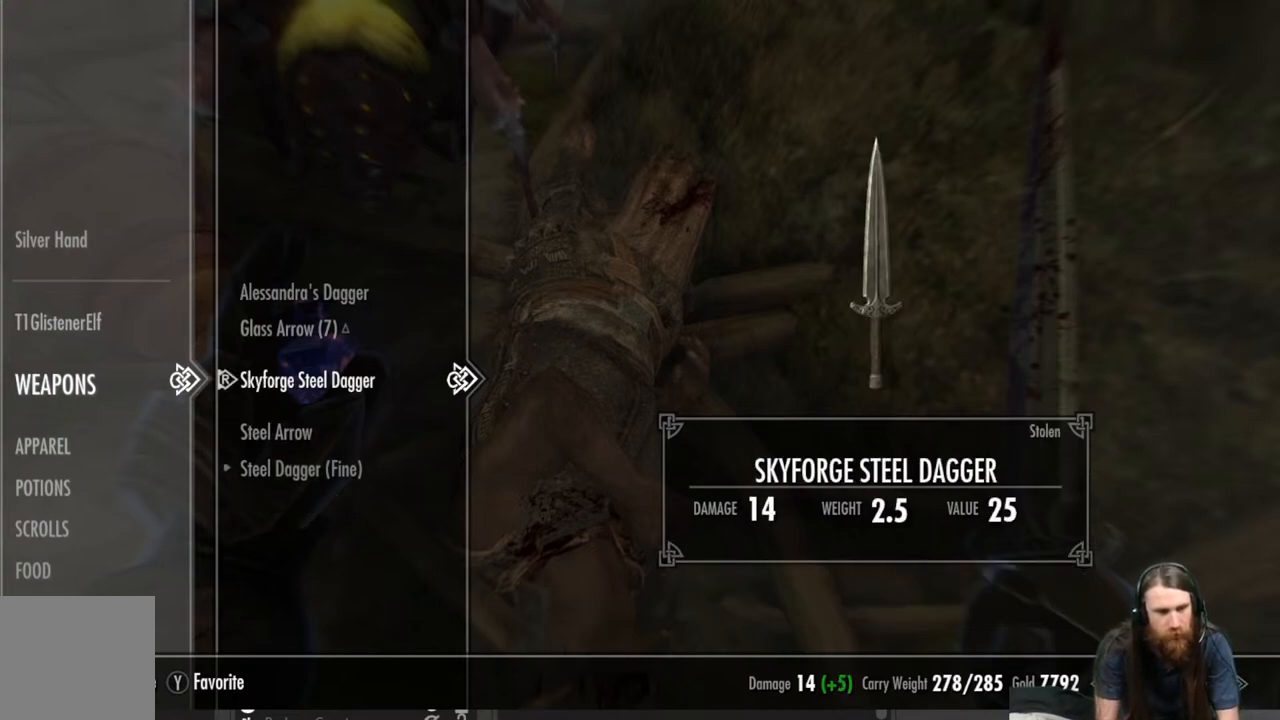
{"buttons": ["DPAD_DOWN"], "left_stick": "center", "right_stick": "center", "events": [[83, "DPAD_LEFT", "up"], [233, "DPAD_DOWN", "down"]]}
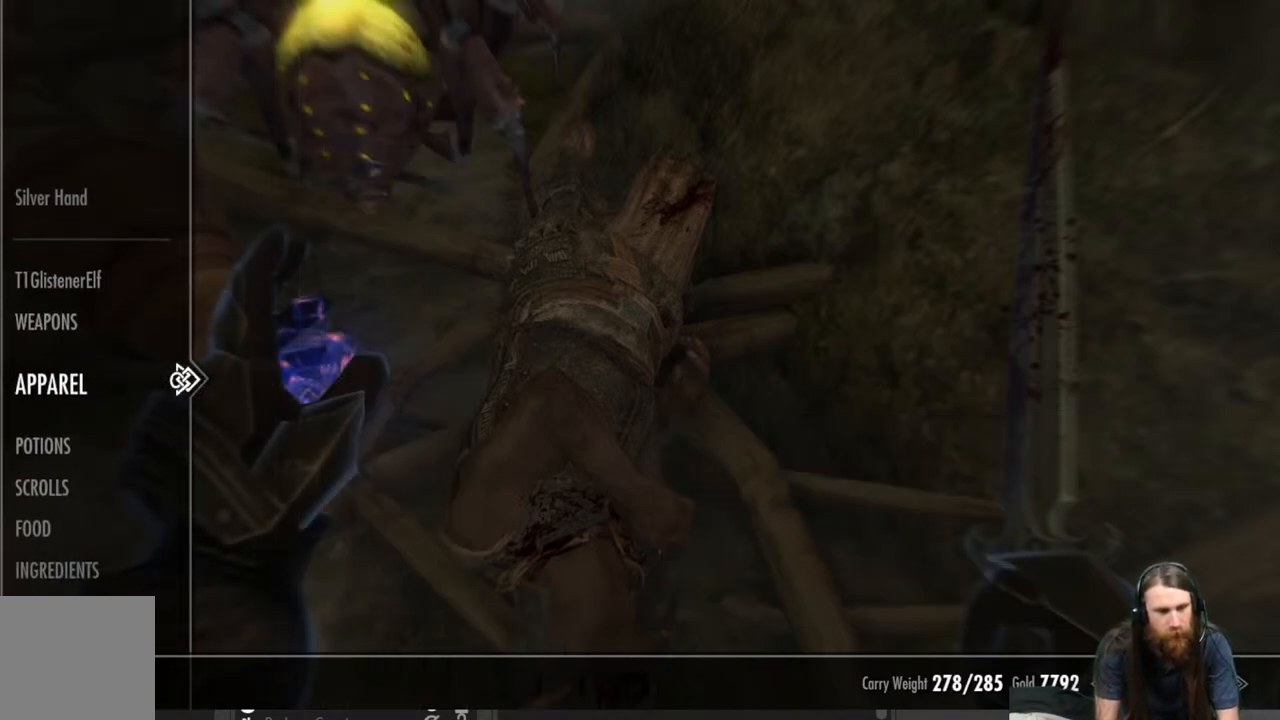
{"buttons": ["DPAD_DOWN"], "left_stick": "center", "right_stick": "center", "events": []}
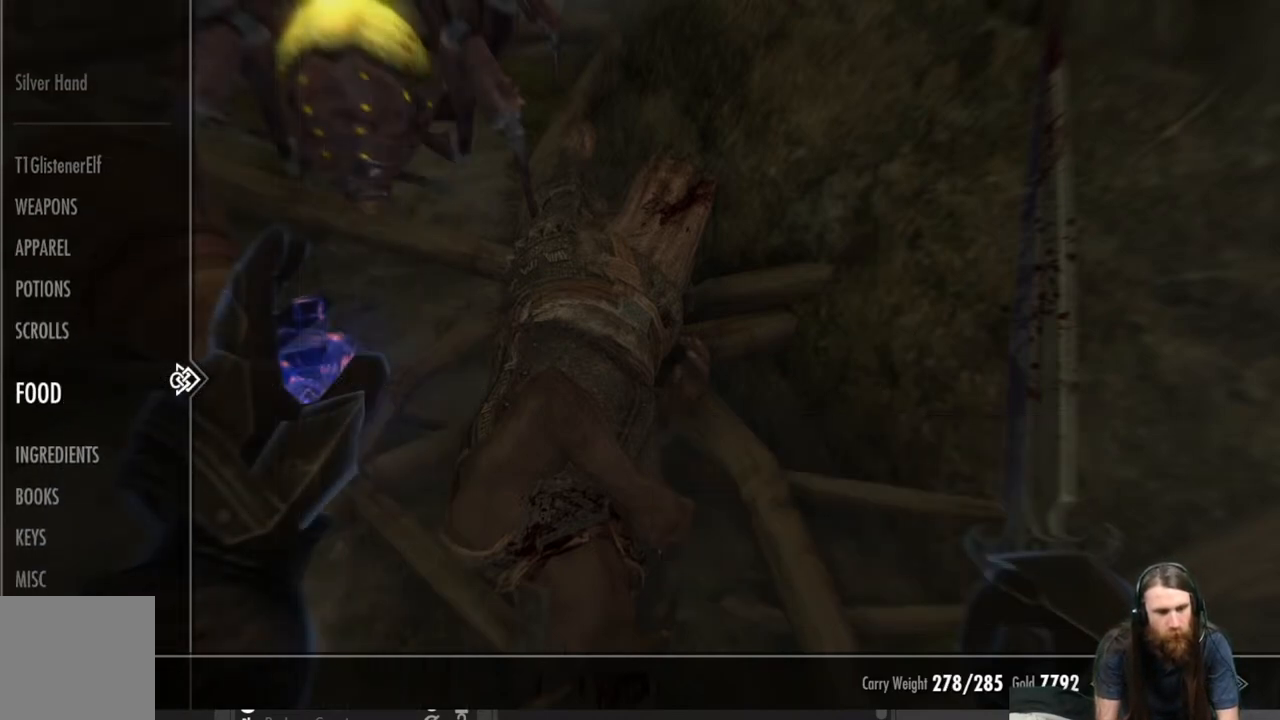
{"buttons": [], "left_stick": "center", "right_stick": "center", "events": [[483, "DPAD_DOWN", "up"]]}
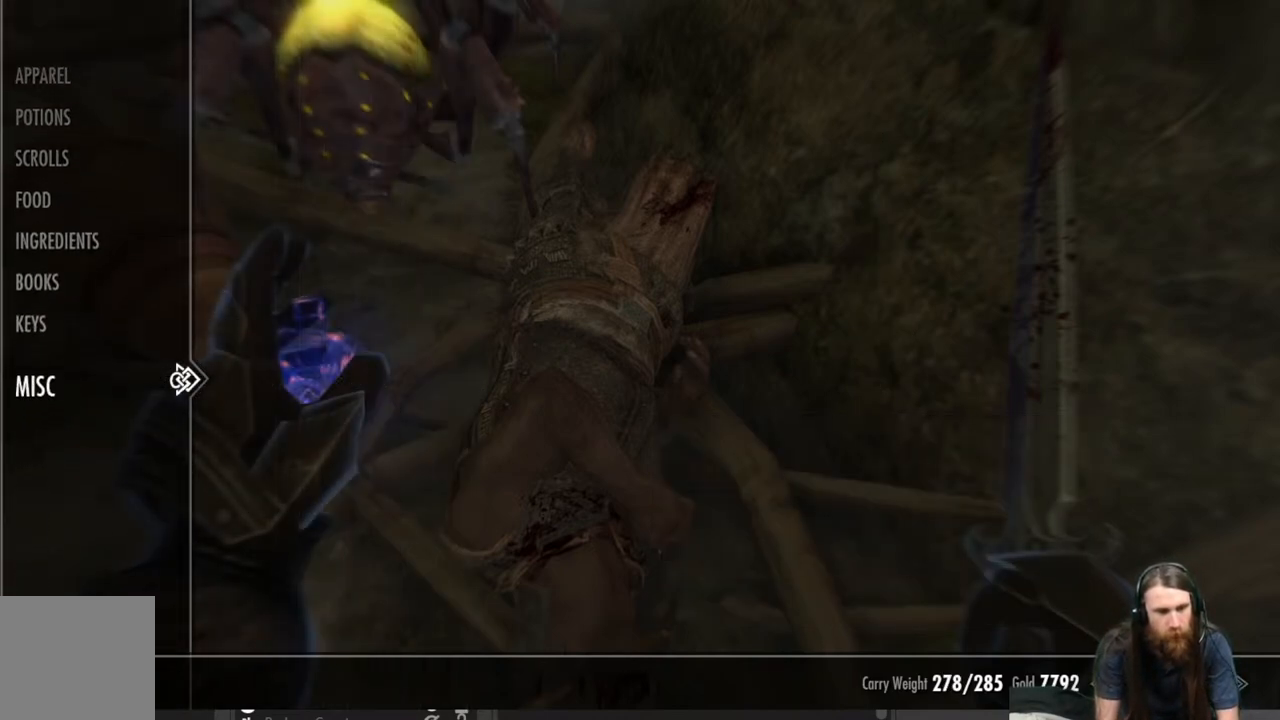
{"buttons": [], "left_stick": "center", "right_stick": "center", "events": [[117, "DPAD_RIGHT", "down"], [233, "DPAD_RIGHT", "up"]]}
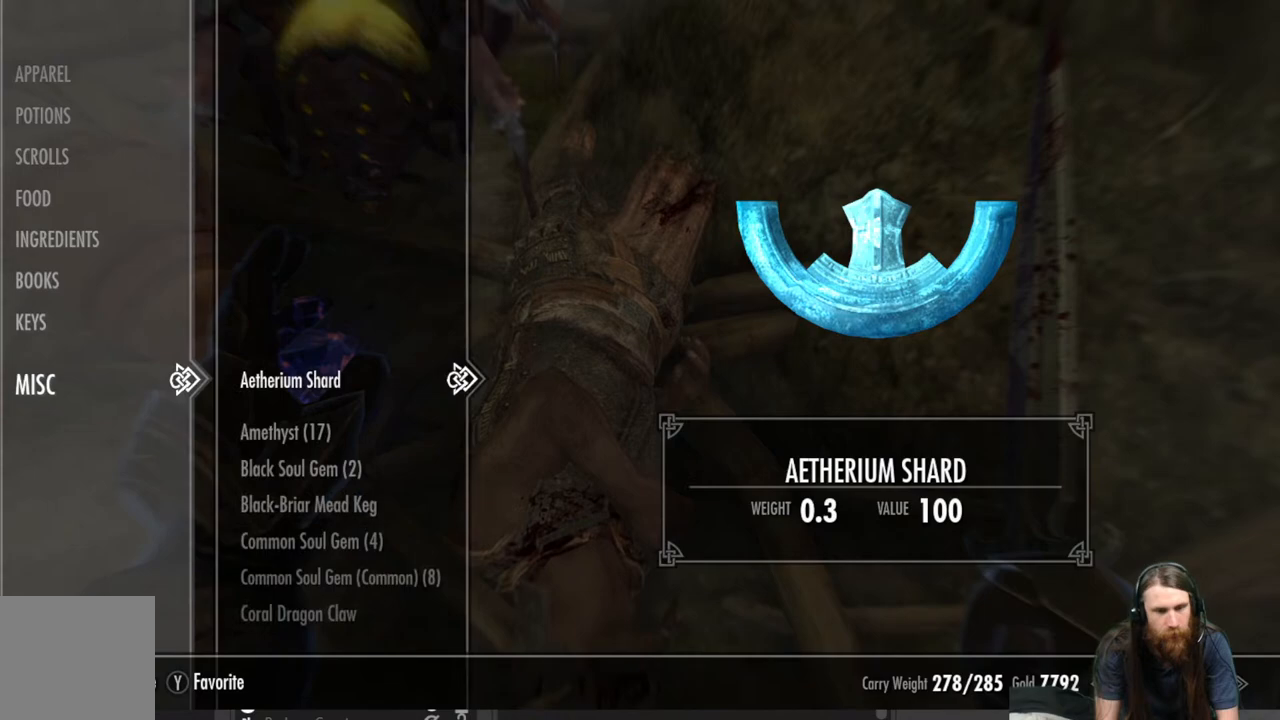
{"buttons": ["DPAD_UP"], "left_stick": "center", "right_stick": "center", "events": [[133, "DPAD_LEFT", "down"], [250, "DPAD_LEFT", "up"], [400, "DPAD_UP", "down"]]}
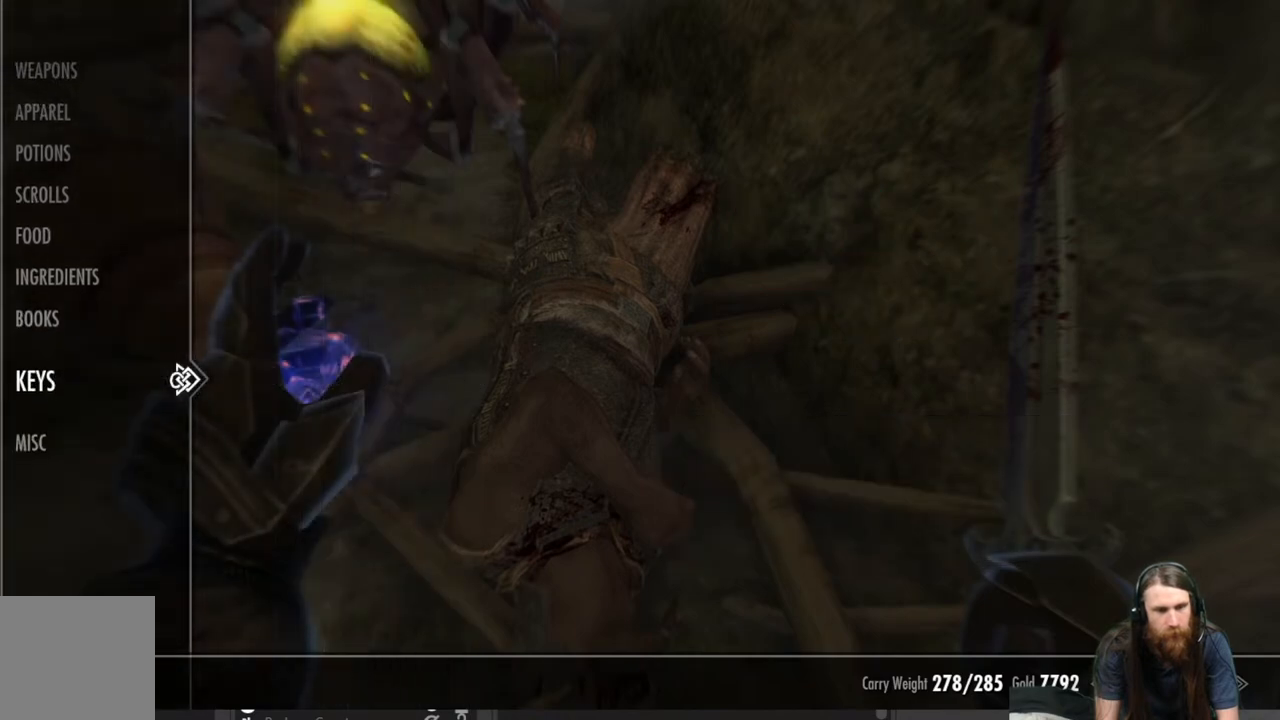
{"buttons": ["DPAD_UP"], "left_stick": "center", "right_stick": "center", "events": []}
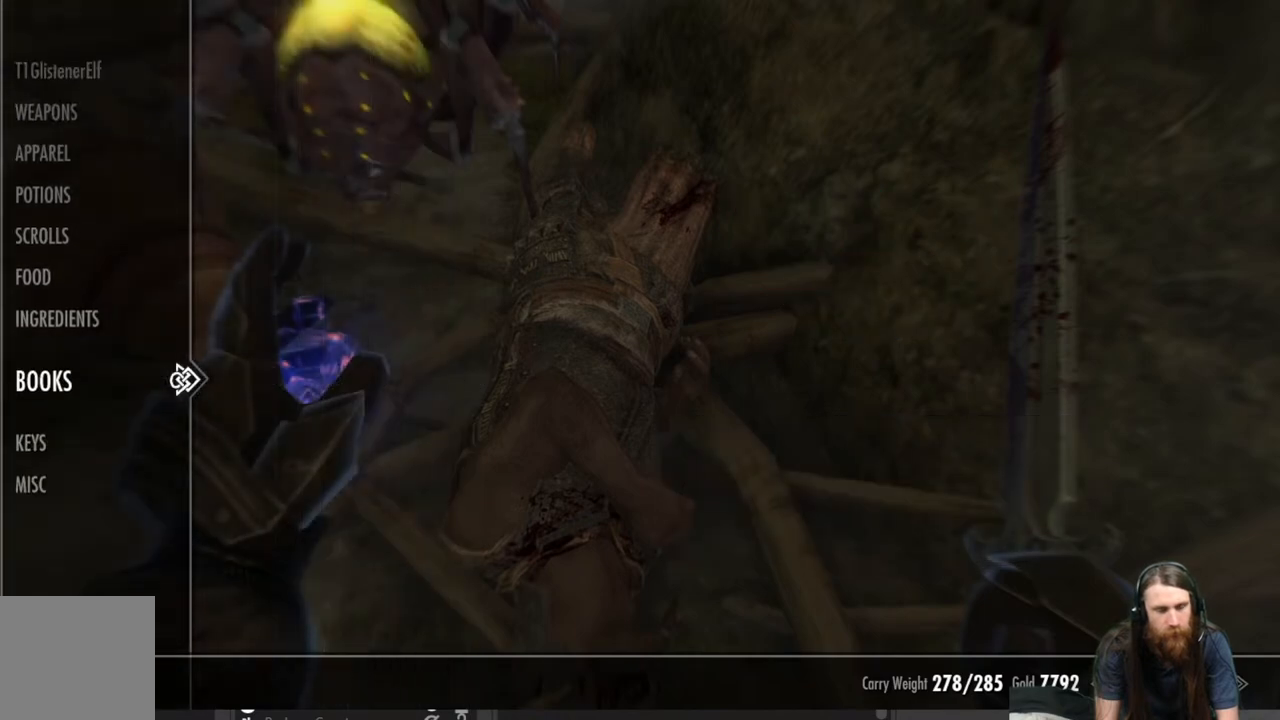
{"buttons": ["DPAD_UP"], "left_stick": "center", "right_stick": "center", "events": []}
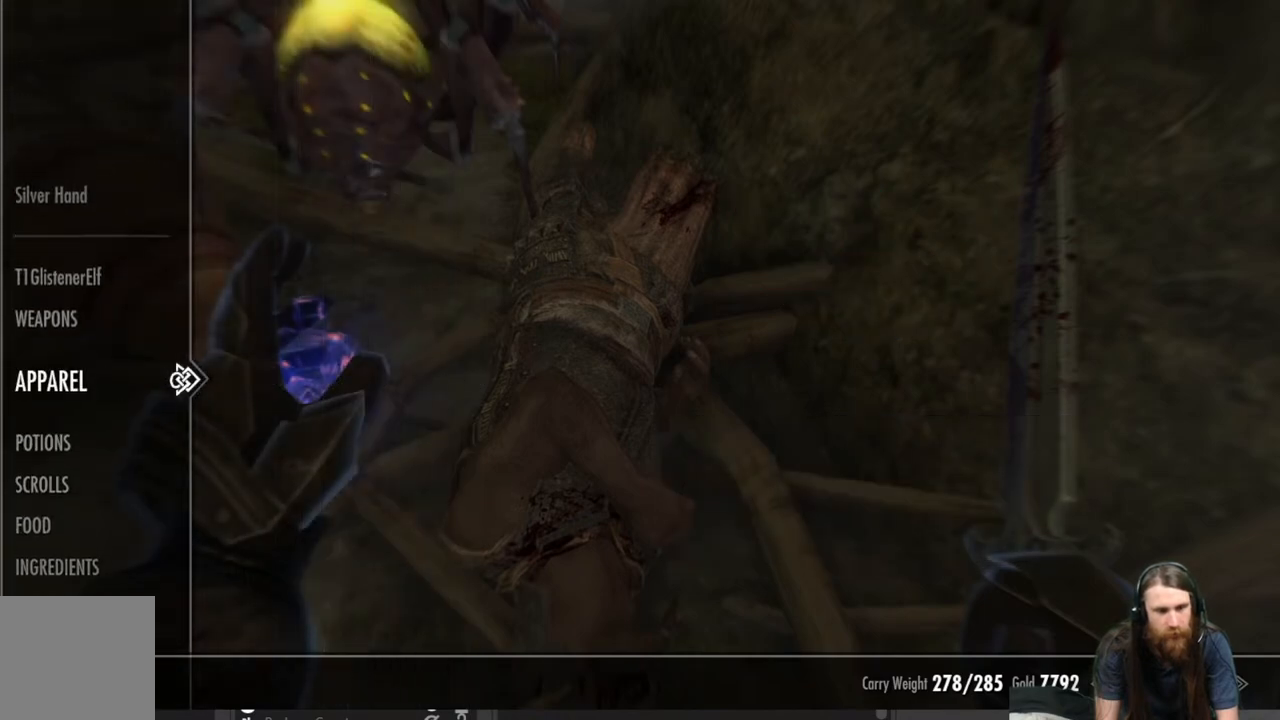
{"buttons": [], "left_stick": "center", "right_stick": "center", "events": [[433, "DPAD_UP", "up"]]}
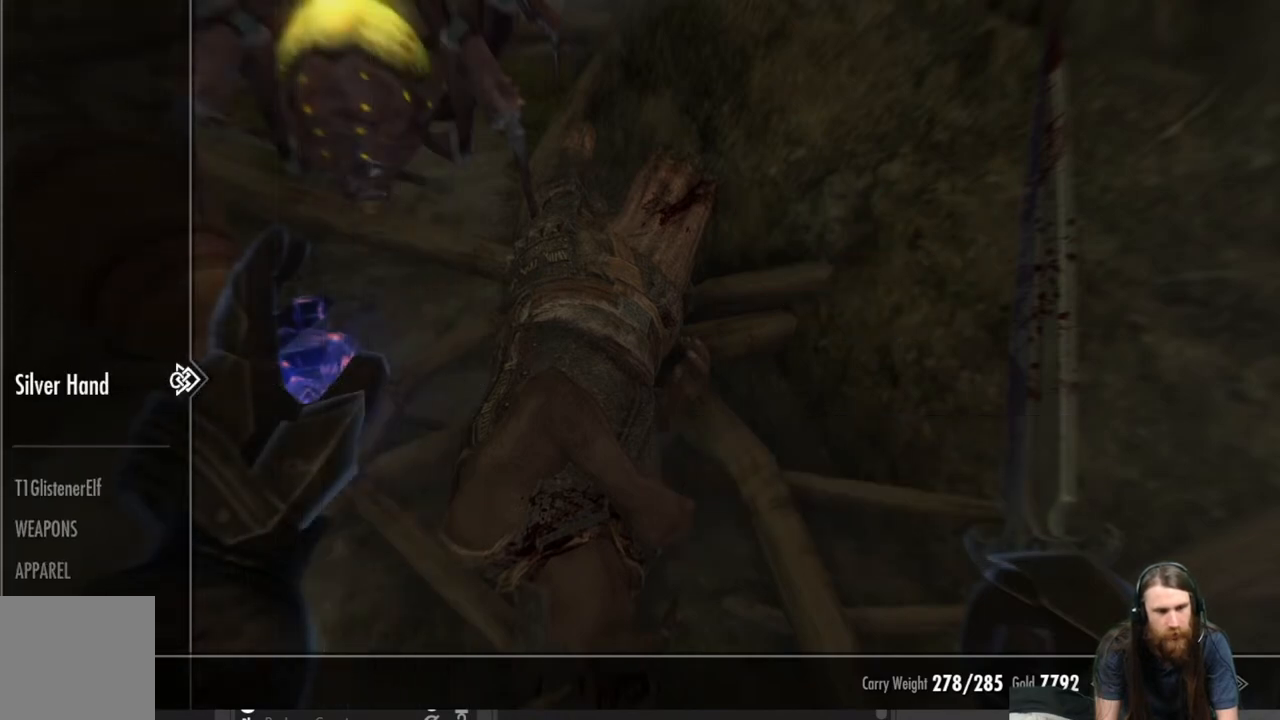
{"buttons": [], "left_stick": "center", "right_stick": "center", "events": [[33, "DPAD_RIGHT", "down"], [167, "DPAD_RIGHT", "up"]]}
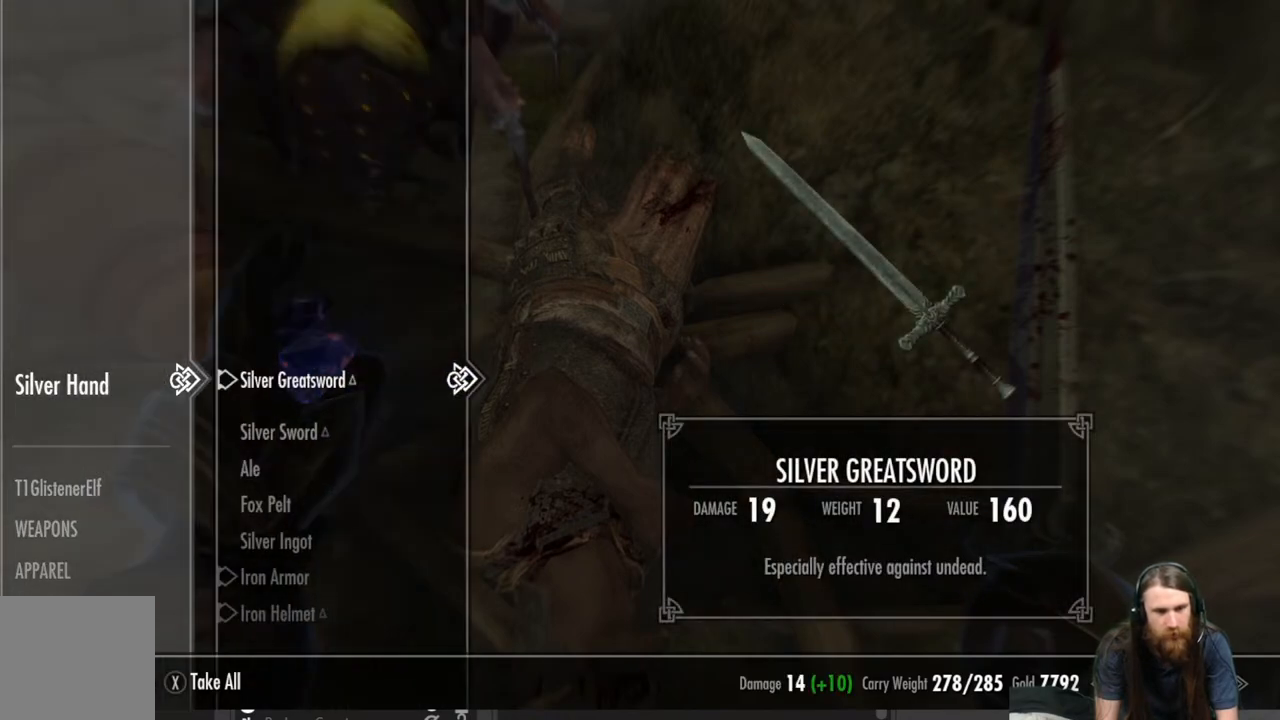
{"buttons": [], "left_stick": "center", "right_stick": "center", "events": [[83, "DPAD_DOWN", "down"], [217, "DPAD_DOWN", "up"], [317, "DPAD_DOWN", "down"], [383, "DPAD_DOWN", "up"]]}
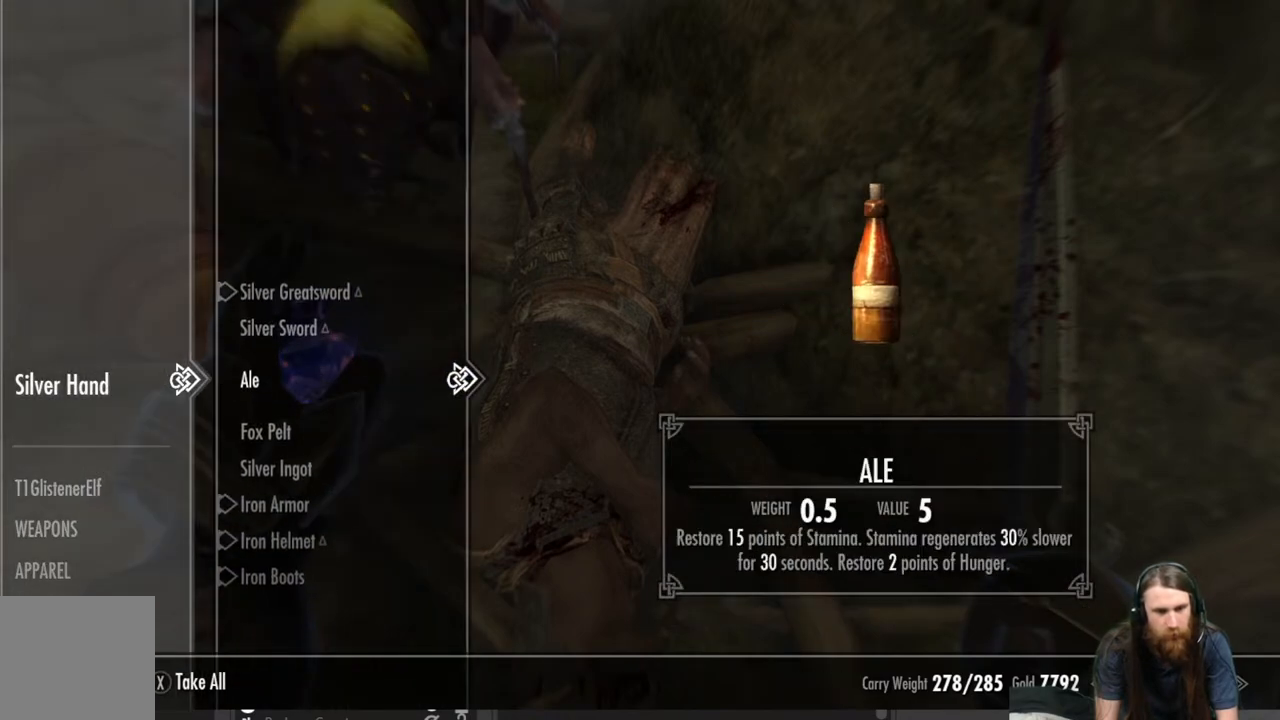
{"buttons": [], "left_stick": "center", "right_stick": "center", "events": [[333, "DPAD_DOWN", "down"], [467, "DPAD_DOWN", "up"]]}
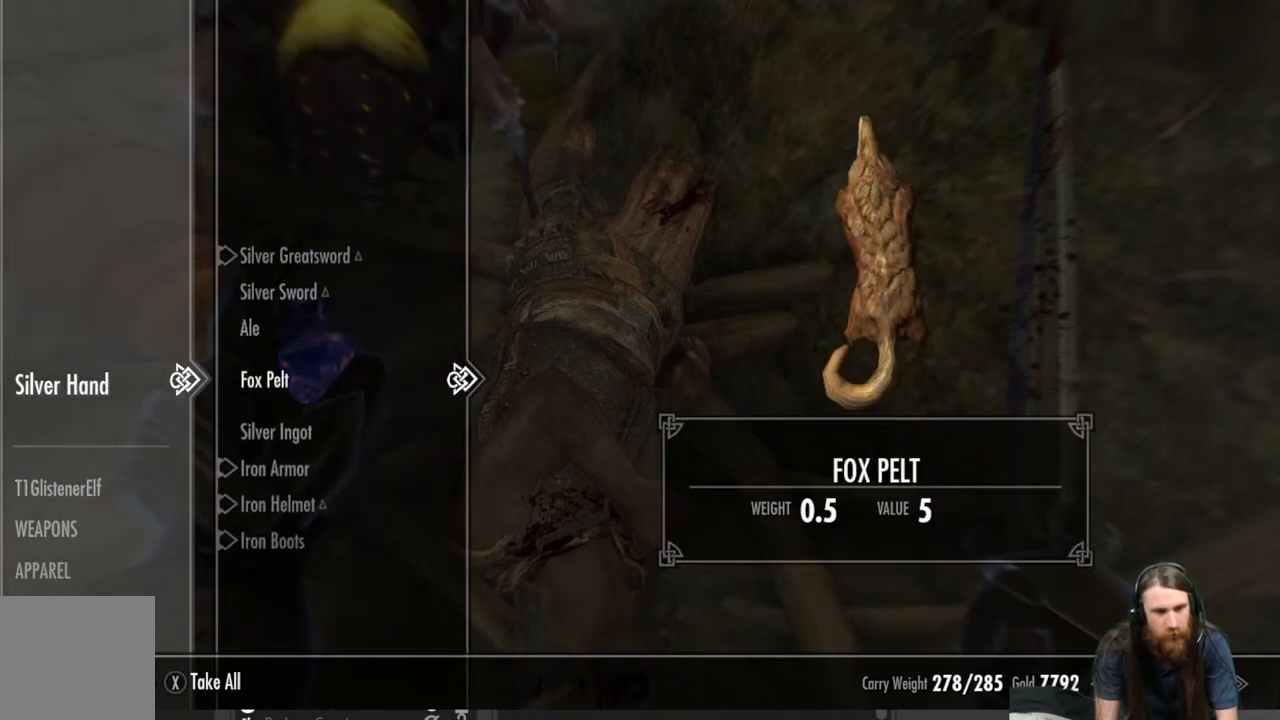
{"buttons": [], "left_stick": "center", "right_stick": "center", "events": [[333, "DPAD_DOWN", "down"], [450, "DPAD_DOWN", "up"]]}
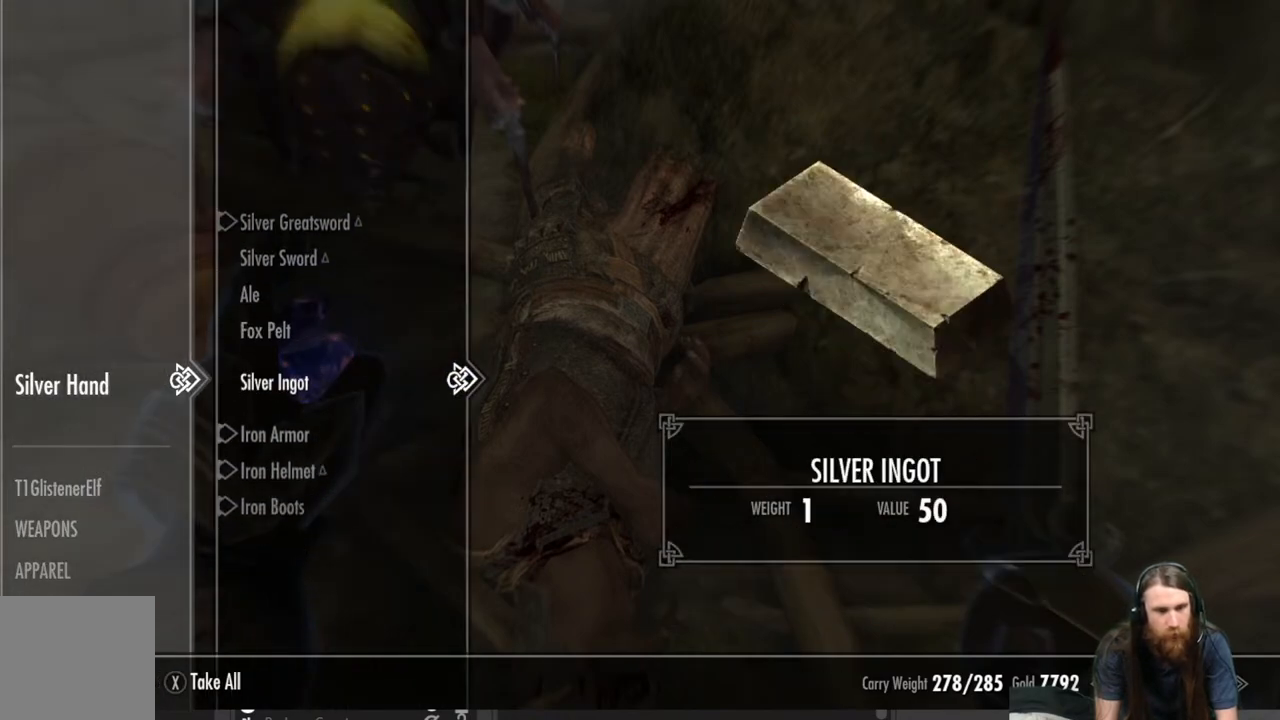
{"buttons": [], "left_stick": "center", "right_stick": "center", "events": []}
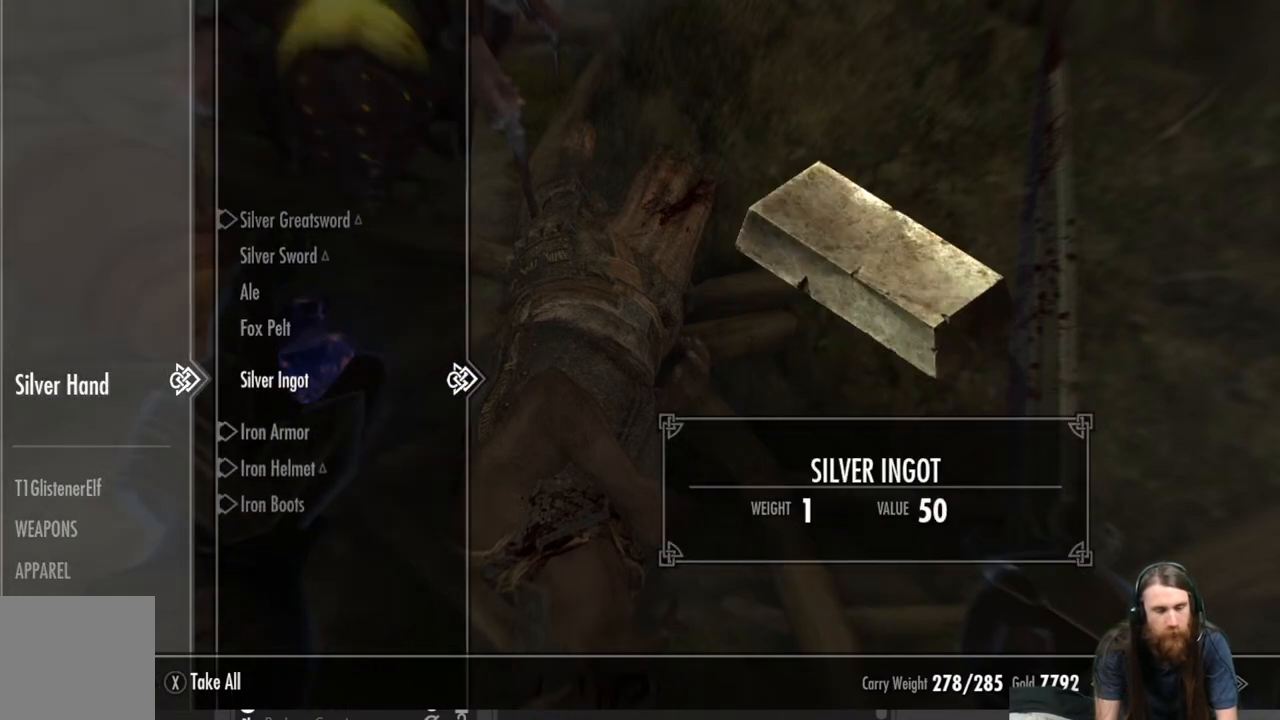
{"buttons": [], "left_stick": "center", "right_stick": "center", "events": [[167, "DPAD_UP", "down"], [267, "DPAD_UP", "up"]]}
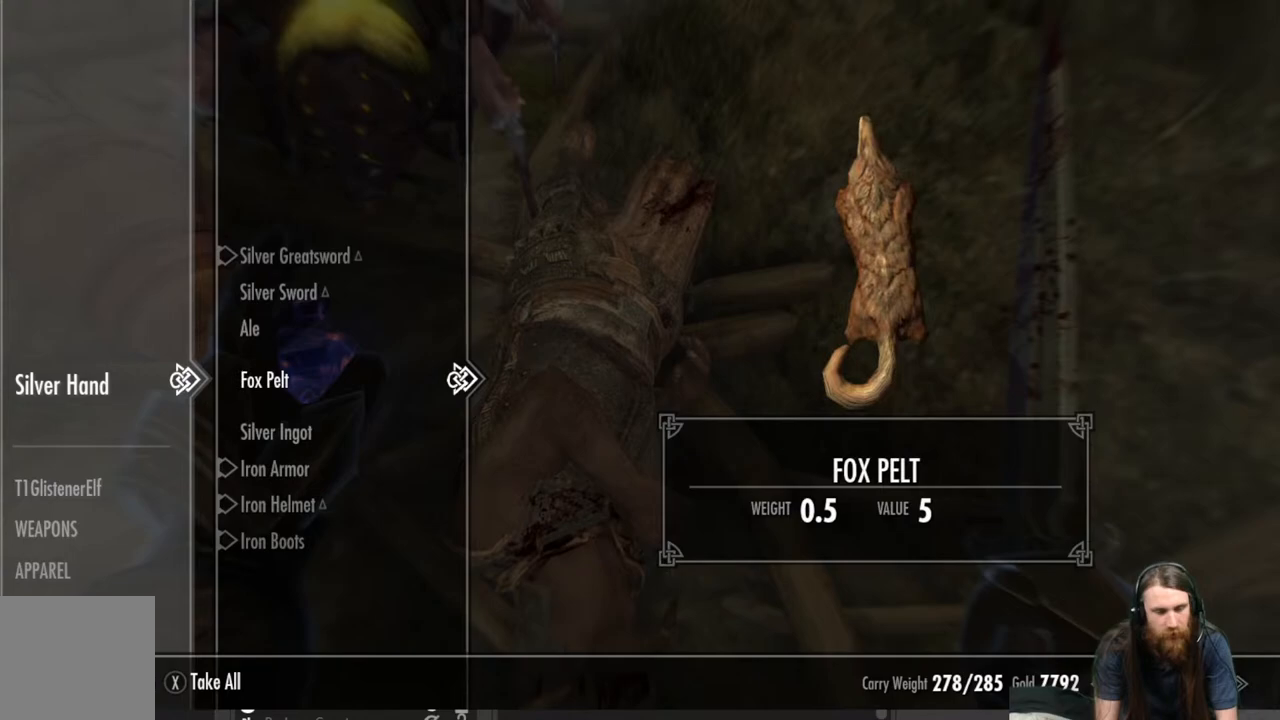
{"buttons": [], "left_stick": "center", "right_stick": "center", "events": []}
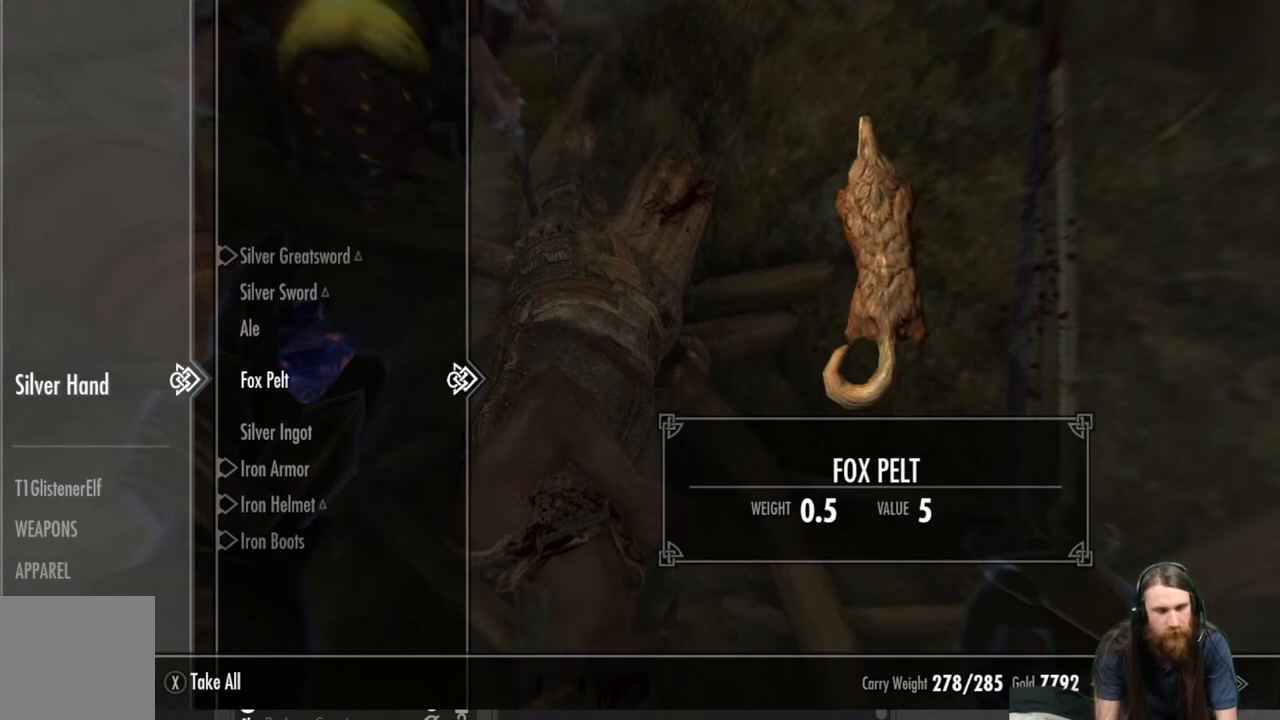
{"buttons": [], "left_stick": "center", "right_stick": "center", "events": [[167, "A", "down"], [200, "A", "up"]]}
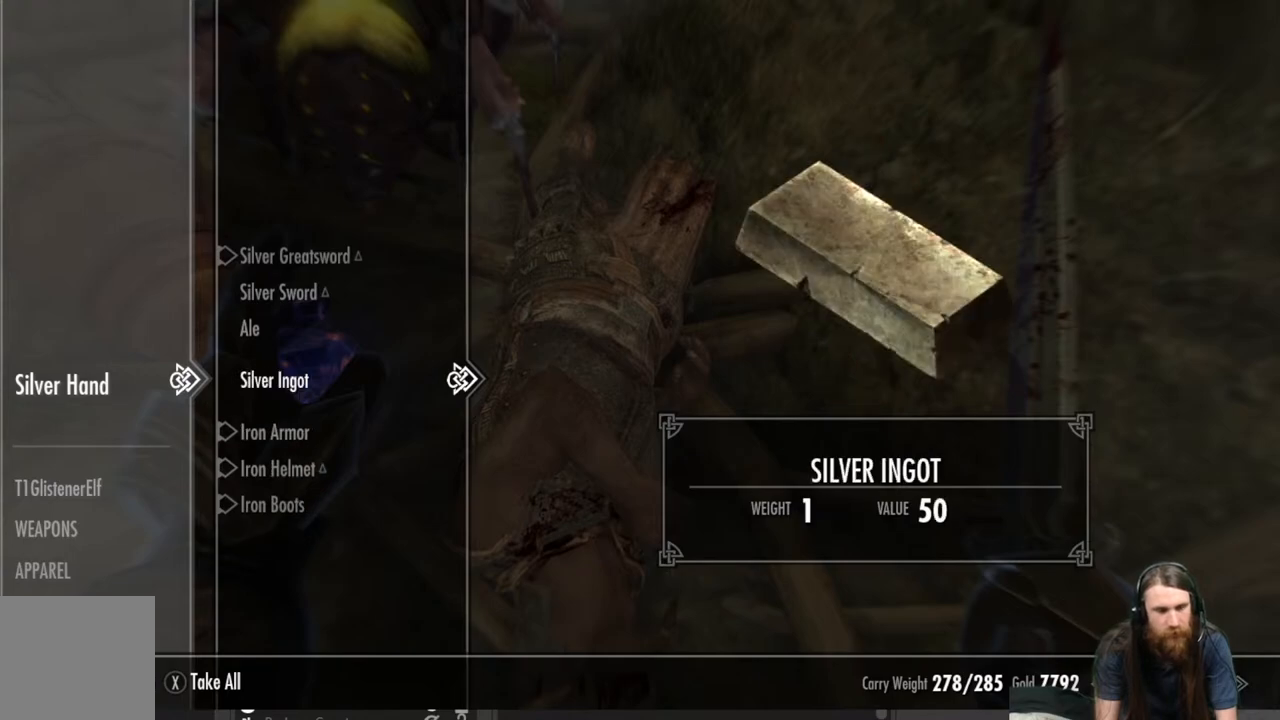
{"buttons": [], "left_stick": "center", "right_stick": "center", "events": [[267, "A", "down"], [333, "A", "up"]]}
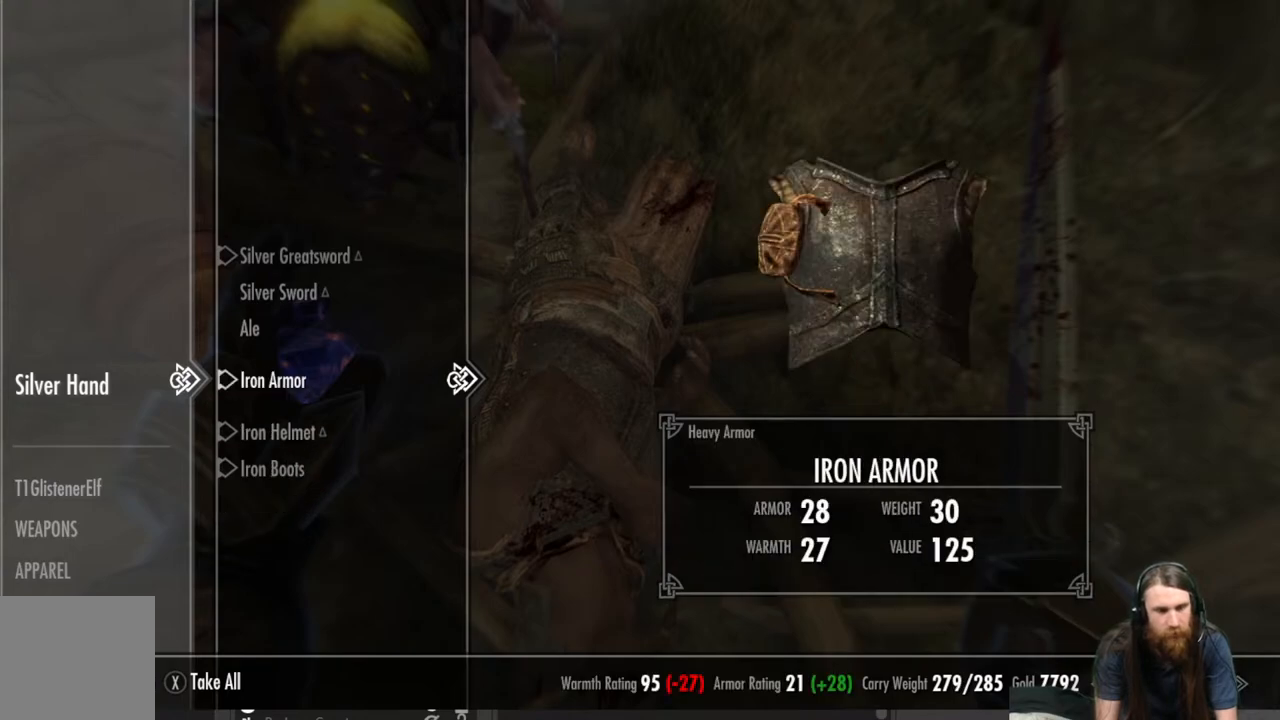
{"buttons": [], "left_stick": "center", "right_stick": "up", "events": [[83, "B", "down"], [150, "B", "up"], [400, "right_stick", "up"]]}
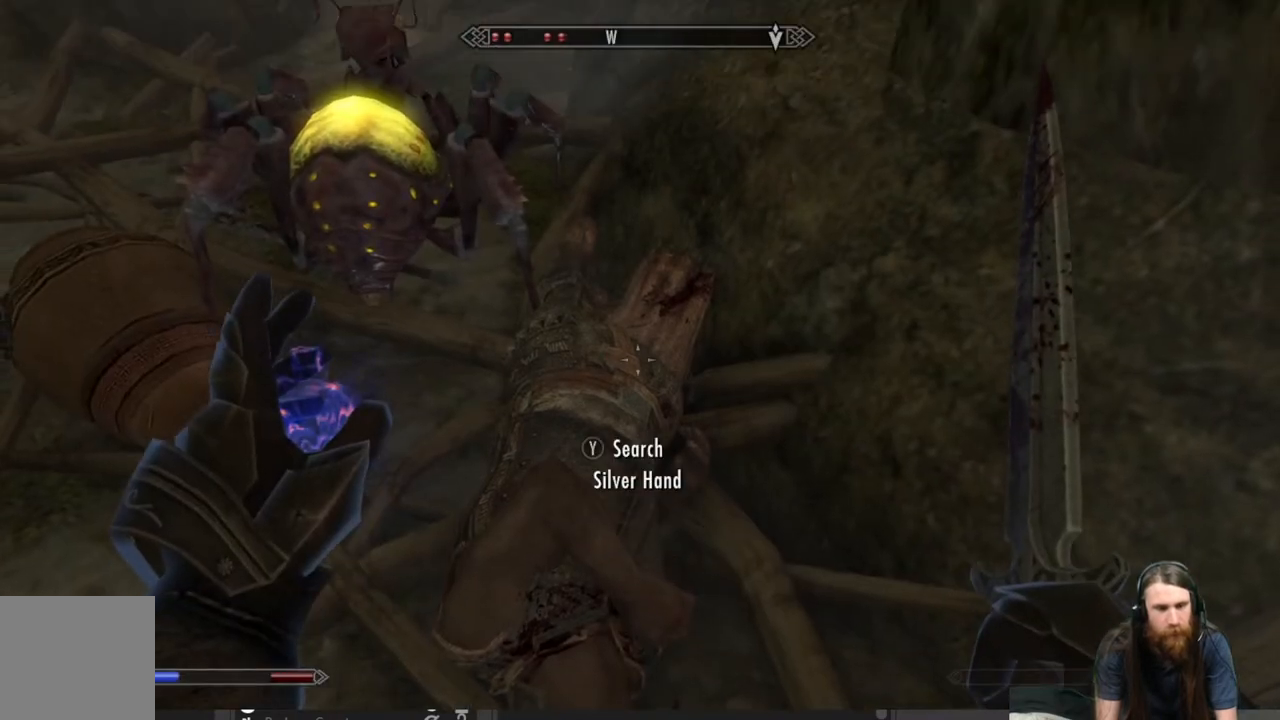
{"buttons": [], "left_stick": "down", "right_stick": "center", "events": [[200, "left_stick", "up-left"], [300, "right_stick", "center"], [483, "left_stick", "down"]]}
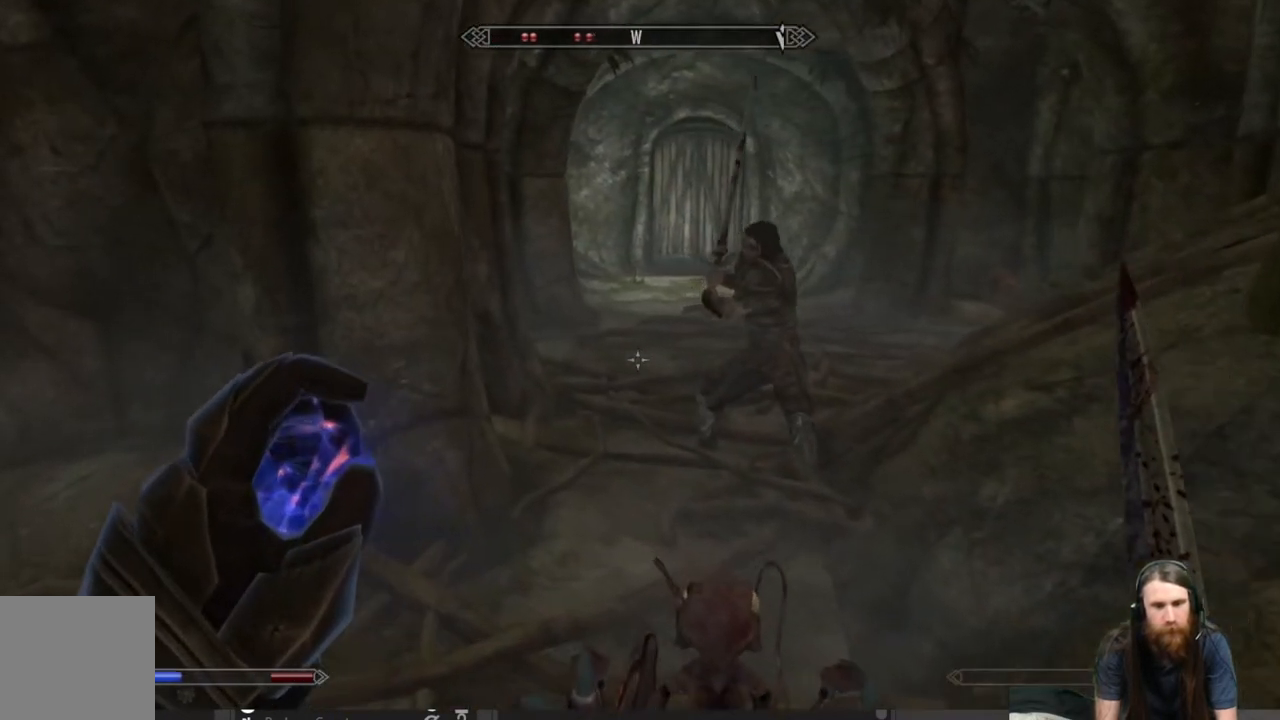
{"buttons": [], "left_stick": "center", "right_stick": "center", "events": [[50, "right_stick", "down"], [417, "right_stick", "center"], [433, "left_stick", "center"]]}
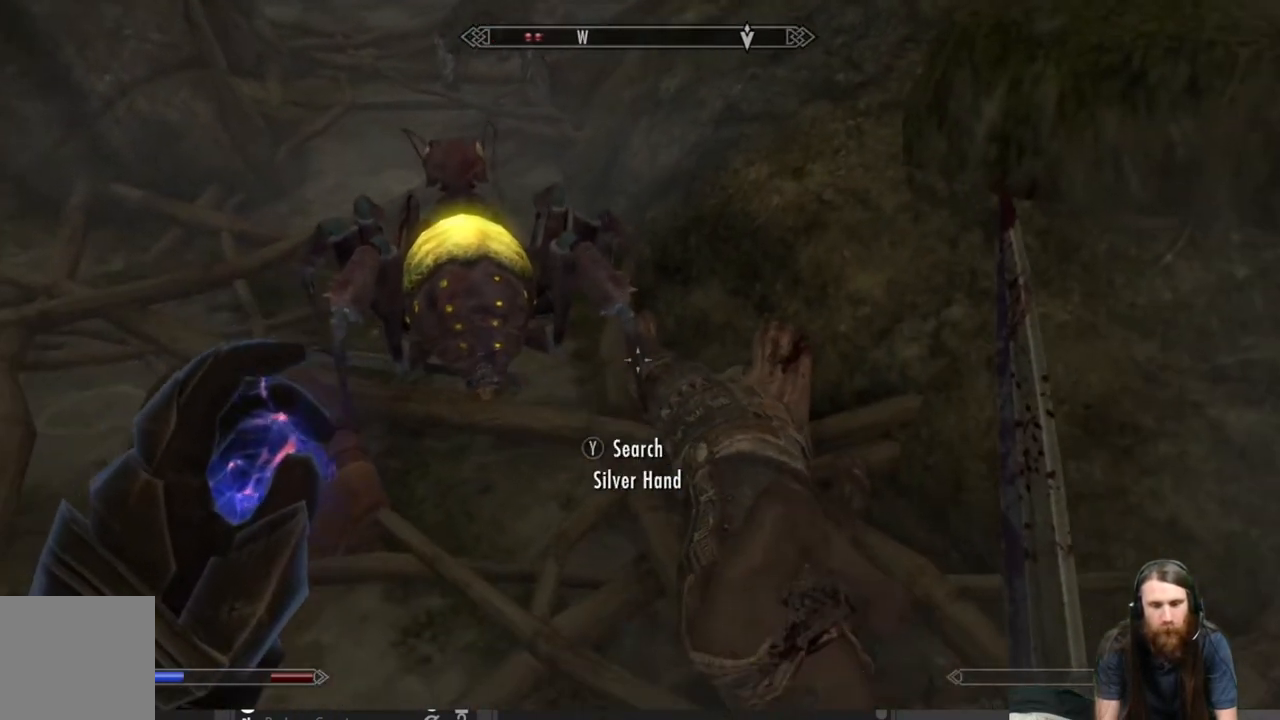
{"buttons": [], "left_stick": "center", "right_stick": "center", "events": [[300, "Y", "down"], [433, "Y", "up"]]}
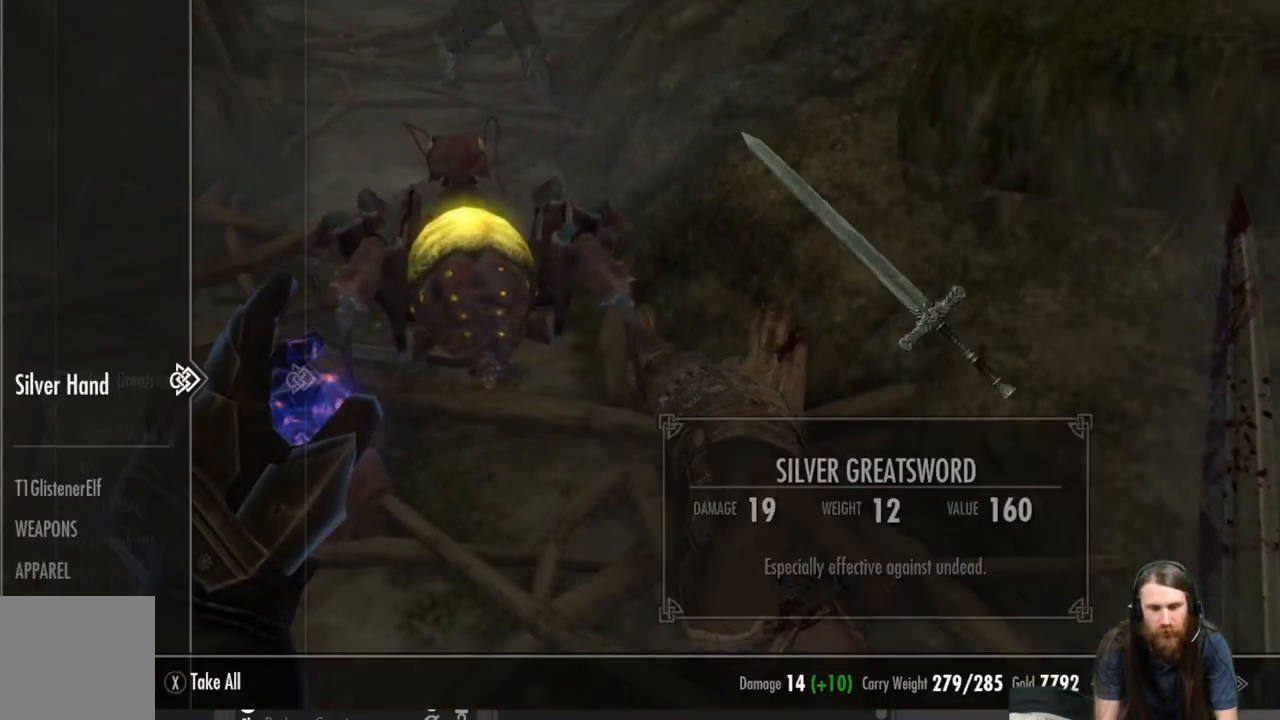
{"buttons": [], "left_stick": "center", "right_stick": "center", "events": []}
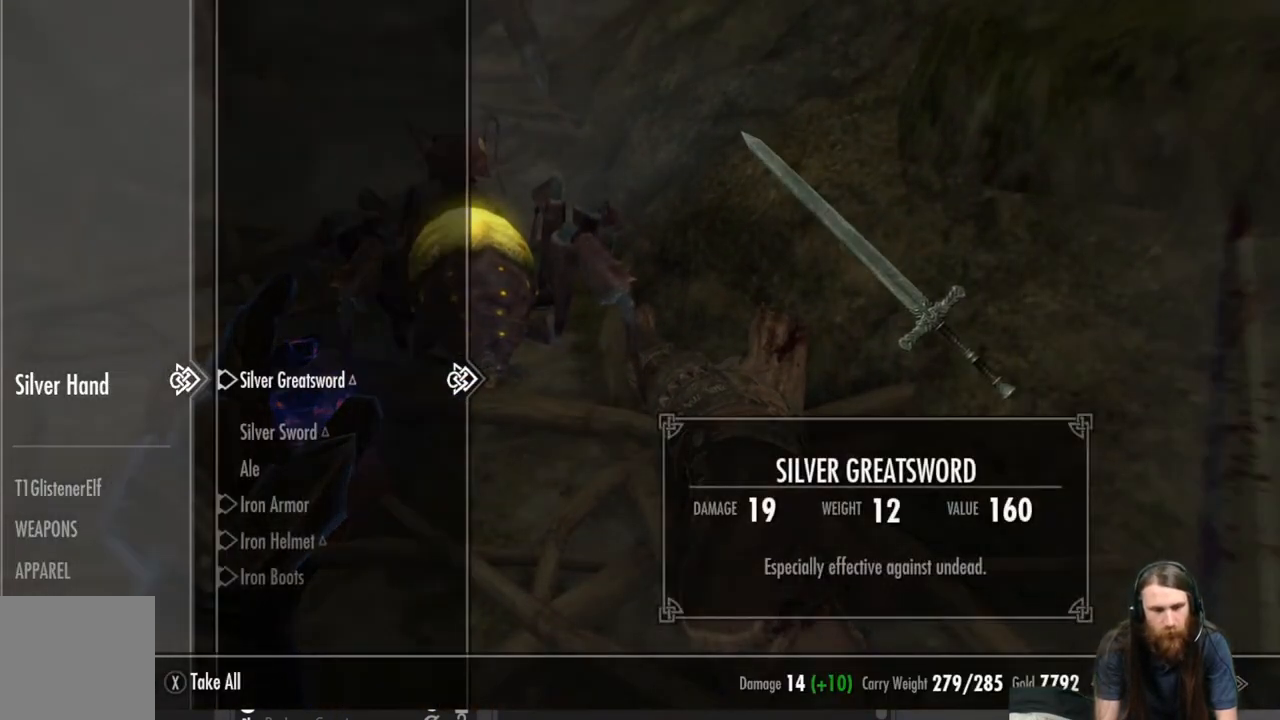
{"buttons": ["DPAD_DOWN"], "left_stick": "center", "right_stick": "center", "events": [[33, "DPAD_DOWN", "down"], [150, "DPAD_DOWN", "up"], [250, "DPAD_DOWN", "down"], [333, "DPAD_DOWN", "up"], [417, "DPAD_DOWN", "down"]]}
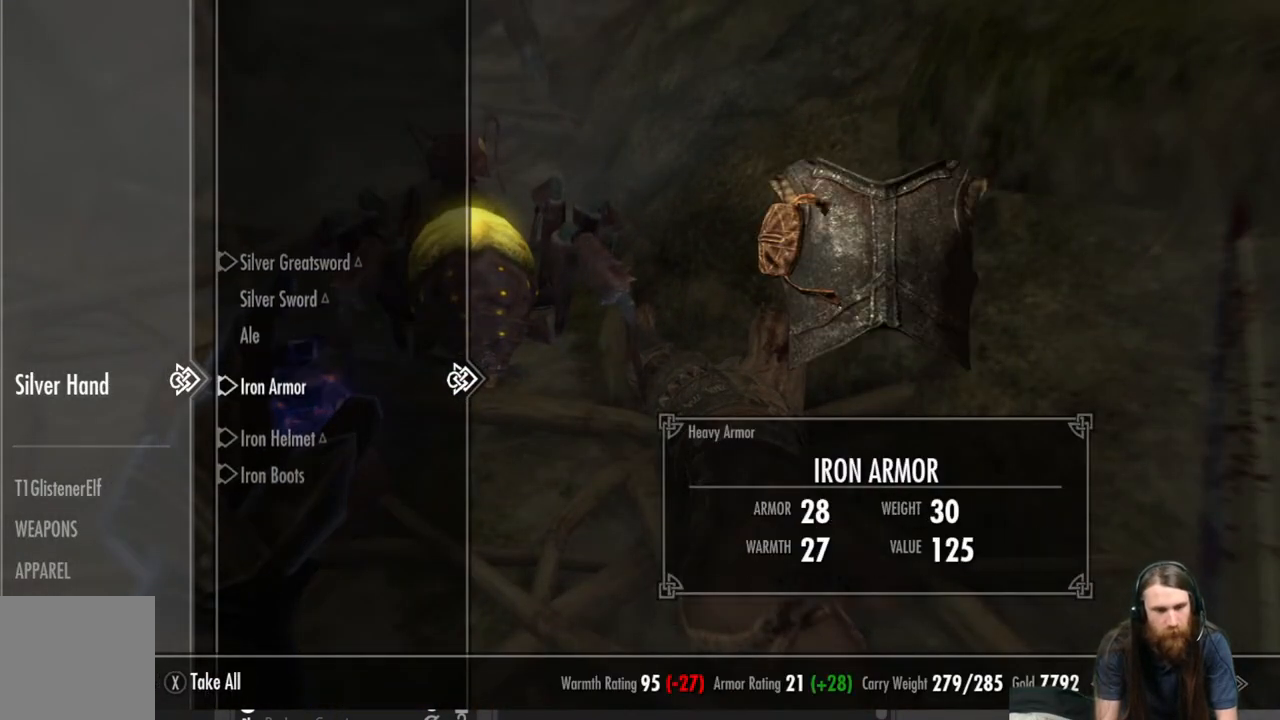
{"buttons": [], "left_stick": "center", "right_stick": "center", "events": [[33, "DPAD_DOWN", "up"]]}
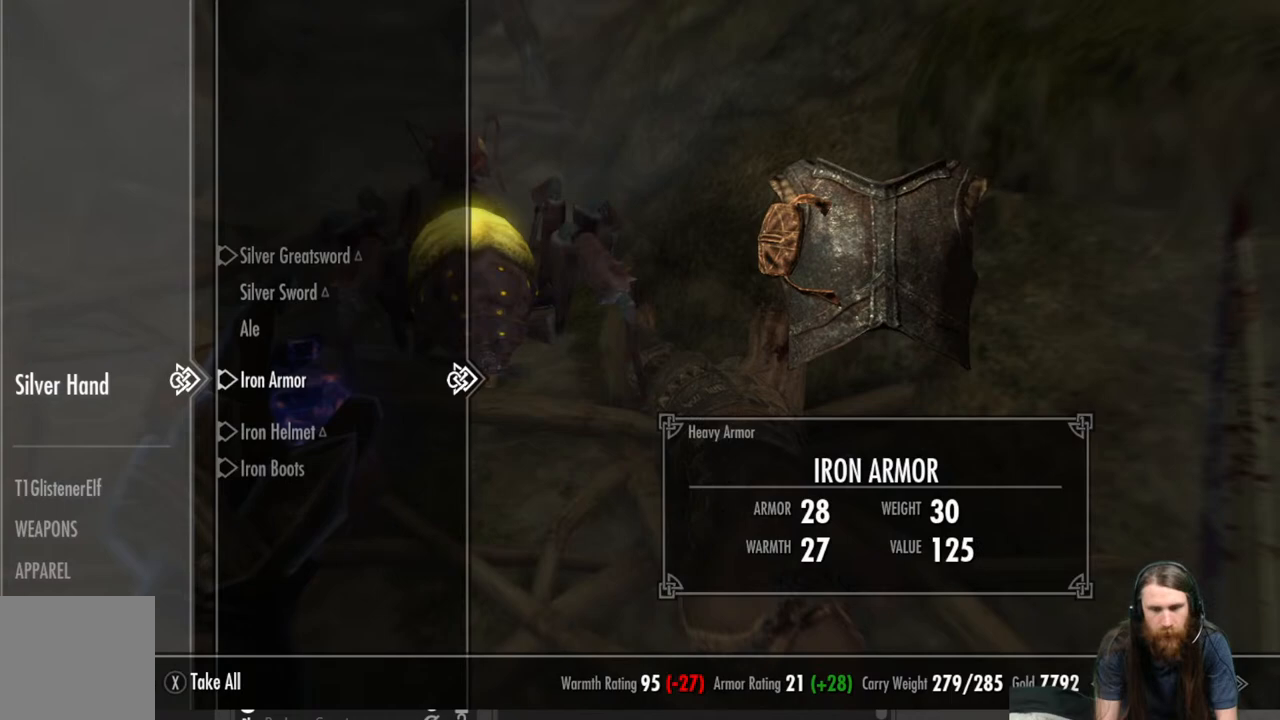
{"buttons": [], "left_stick": "center", "right_stick": "center", "events": []}
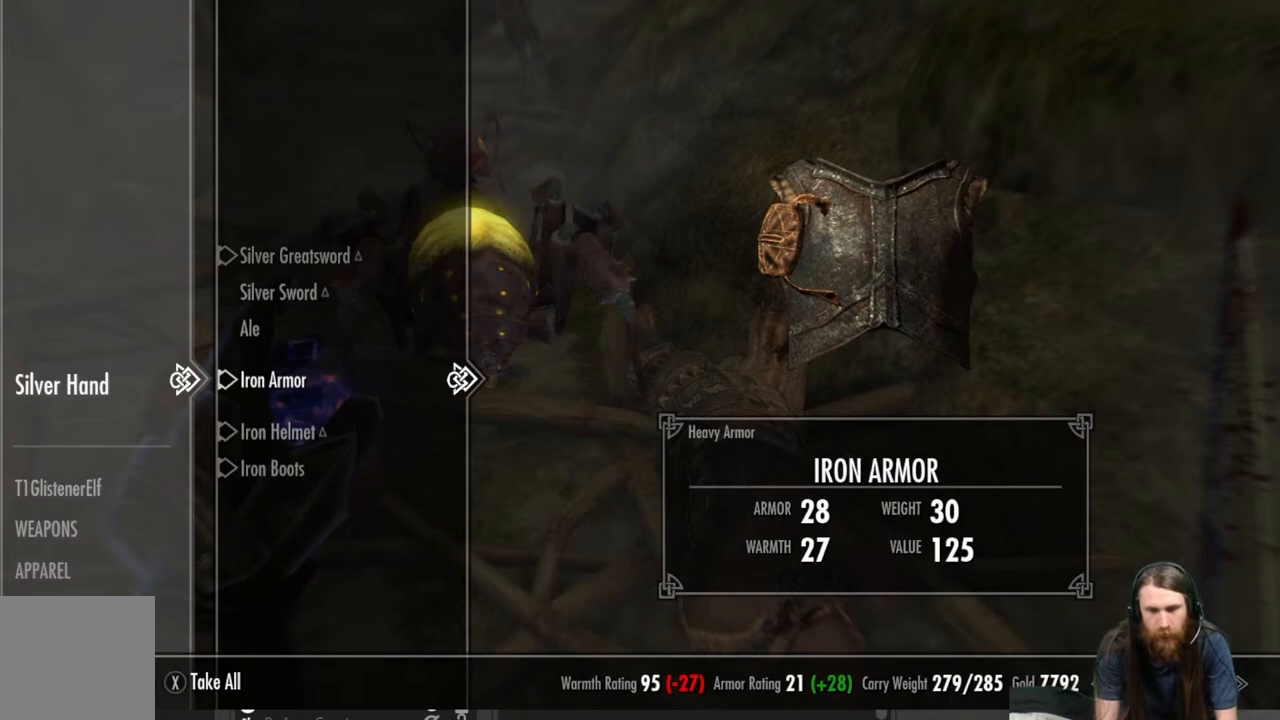
{"buttons": ["DPAD_DOWN"], "left_stick": "center", "right_stick": "center", "events": [[400, "DPAD_DOWN", "down"]]}
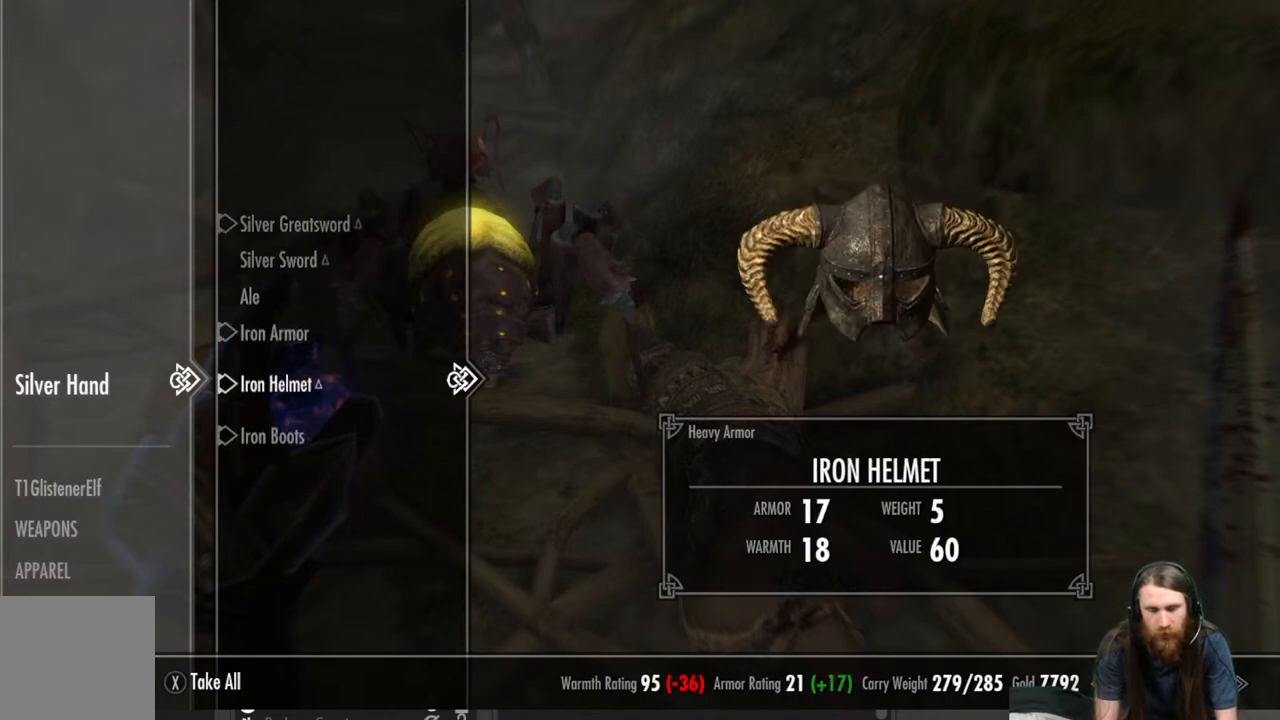
{"buttons": [], "left_stick": "center", "right_stick": "center", "events": [[50, "DPAD_DOWN", "up"], [217, "DPAD_DOWN", "down"], [367, "DPAD_DOWN", "up"]]}
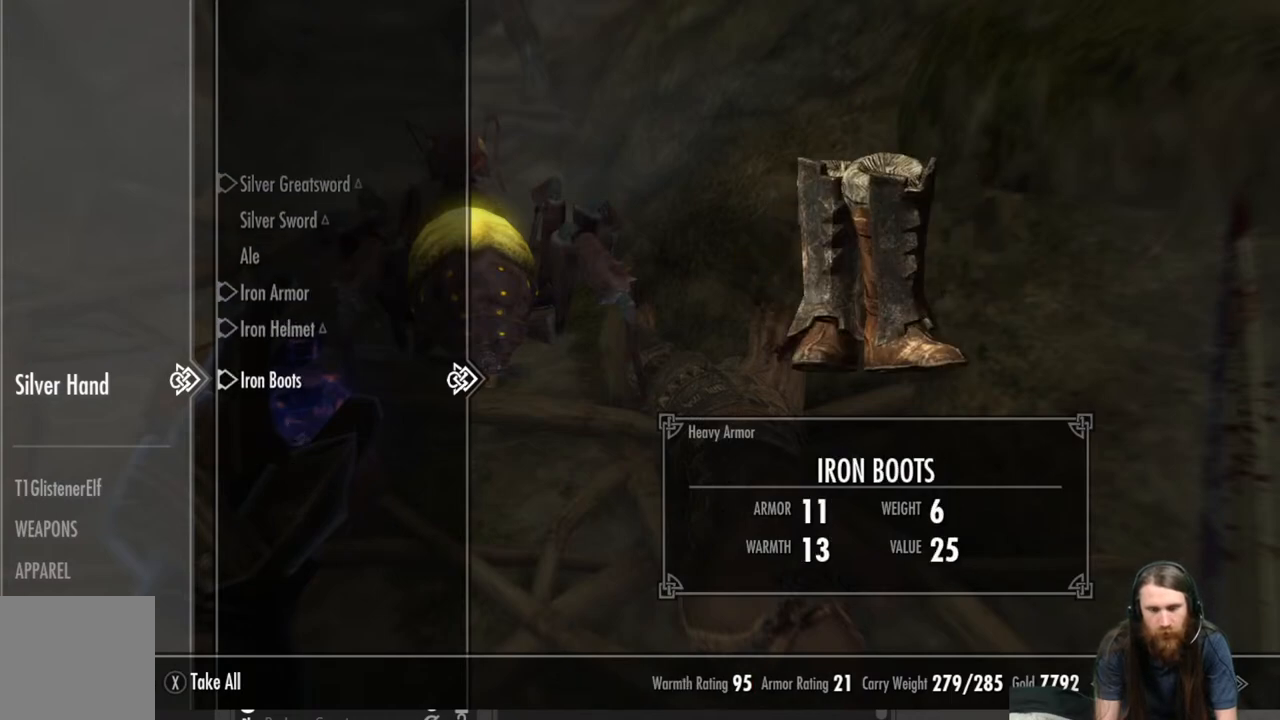
{"buttons": [], "left_stick": "center", "right_stick": "center", "events": []}